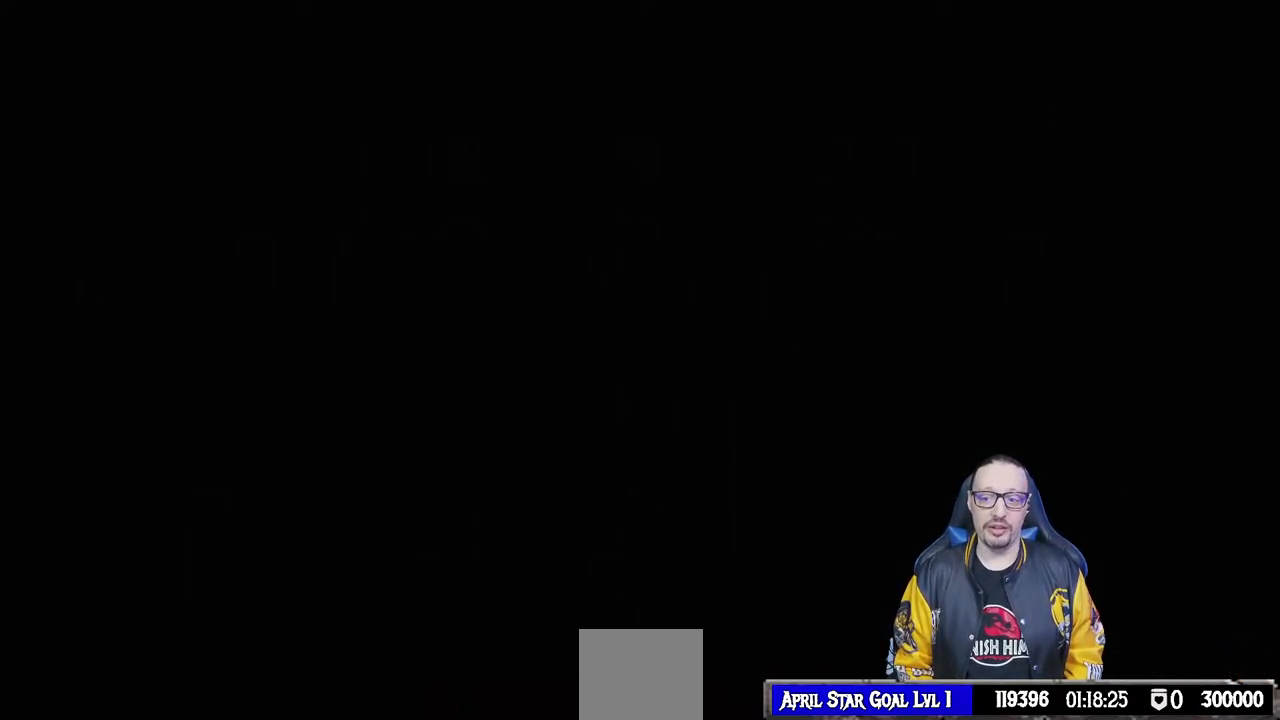
Gameplay with a controller (PlayStation layout); each line is a JSON object with the inputs held at the frame after it. "events" lists button and stick changes between this image and that frame as [ms after this image, input, new state], when the widget could be followed in between. Not read: R2.
{"buttons": ["L1", "DPAD_DOWN", "DPAD_RIGHT"], "left_stick": "center", "right_stick": "center", "events": [[50, "CROSS", "up"], [150, "CROSS", "down"], [200, "DPAD_DOWN", "down"], [217, "CROSS", "up"], [233, "L1", "down"], [283, "CROSS", "down"], [283, "R1", "down"], [300, "CIRCLE", "down"], [300, "DPAD_RIGHT", "down"], [300, "SQUARE", "down"], [317, "DPAD_RIGHT", "up"], [350, "DPAD_DOWN", "up"], [350, "L1", "up"], [383, "TRIANGLE", "down"], [400, "CROSS", "up"], [400, "DPAD_DOWN", "down"], [400, "TRIANGLE", "up"], [417, "SQUARE", "up"], [433, "CIRCLE", "up"], [433, "DPAD_RIGHT", "down"], [433, "L1", "down"], [433, "R1", "up"]]}
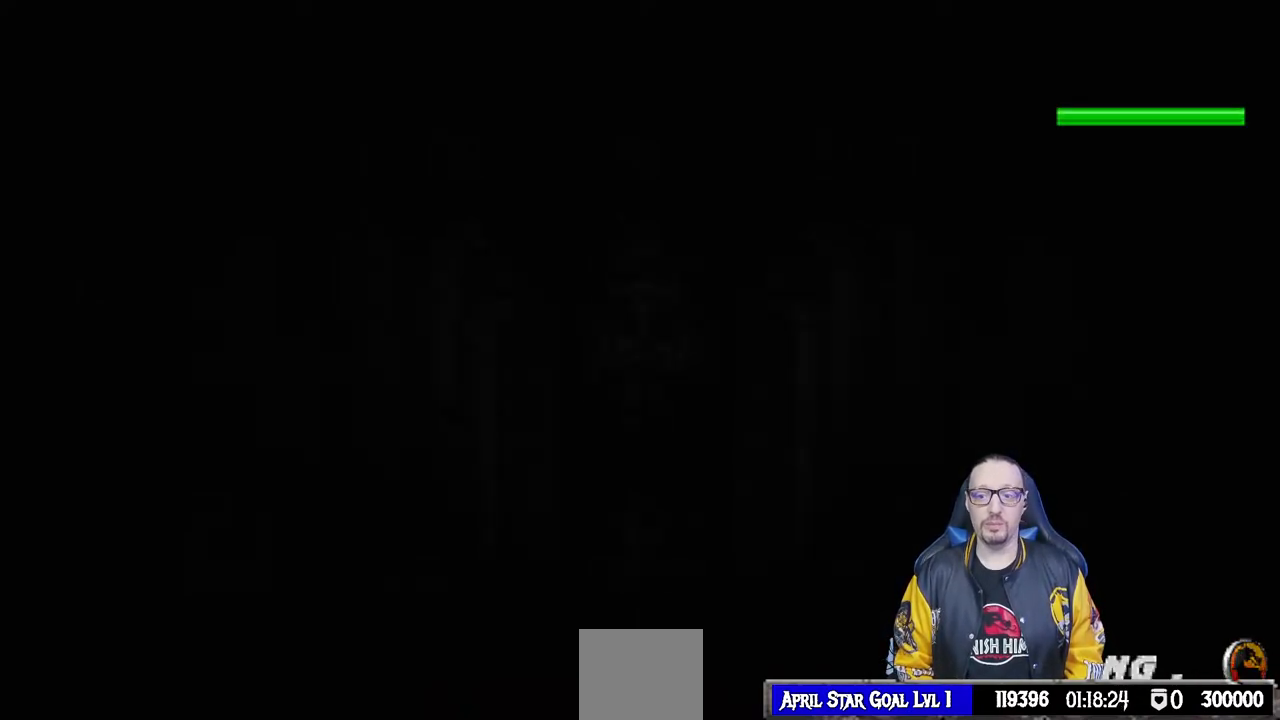
{"buttons": [], "left_stick": "center", "right_stick": "center", "events": [[17, "CROSS", "down"], [17, "DPAD_RIGHT", "up"], [33, "DPAD_DOWN", "up"], [33, "SQUARE", "down"], [50, "L1", "up"], [50, "R1", "down"], [100, "CIRCLE", "down"], [150, "TRIANGLE", "down"], [167, "CROSS", "up"], [167, "TRIANGLE", "up"], [183, "CIRCLE", "up"], [183, "SQUARE", "up"], [200, "R1", "up"], [283, "CROSS", "down"], [333, "SQUARE", "down"], [433, "SQUARE", "up"], [450, "CROSS", "up"]]}
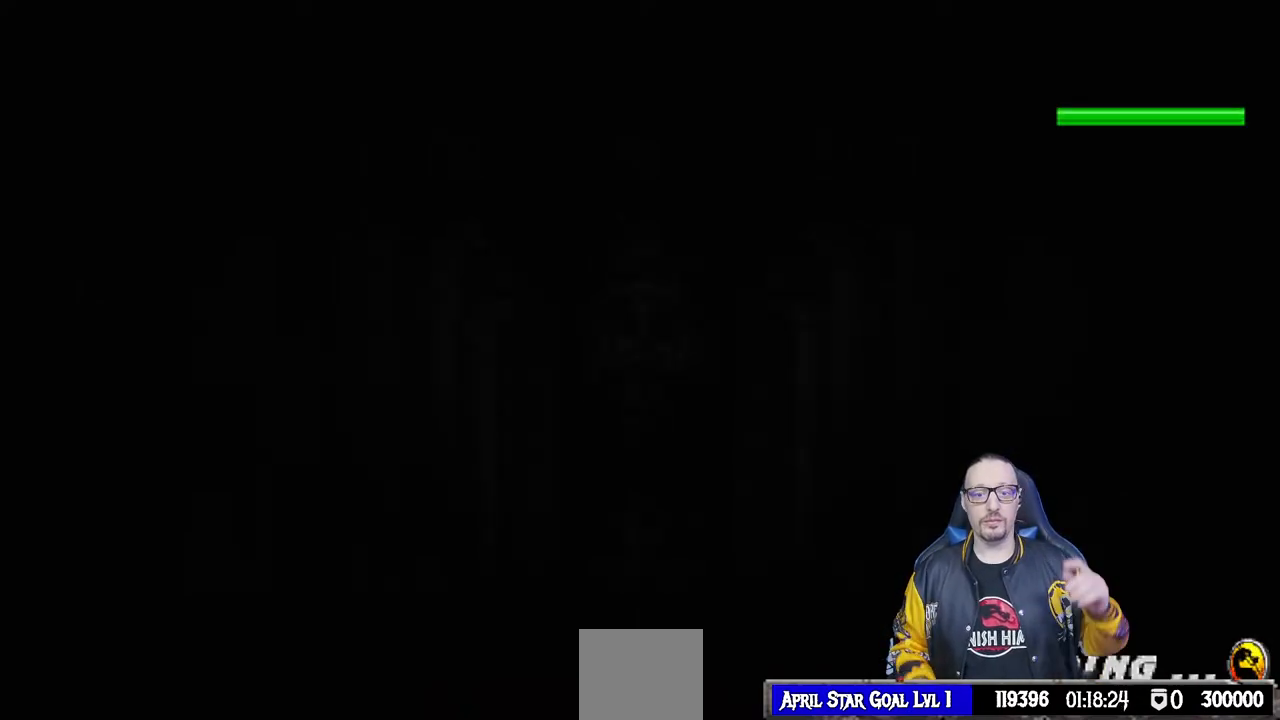
{"buttons": [], "left_stick": "center", "right_stick": "center", "events": [[50, "CROSS", "down"], [50, "SQUARE", "down"], [67, "CROSS", "up"], [133, "SQUARE", "up"], [200, "SQUARE", "down"], [267, "SQUARE", "up"], [367, "SQUARE", "down"], [417, "SQUARE", "up"]]}
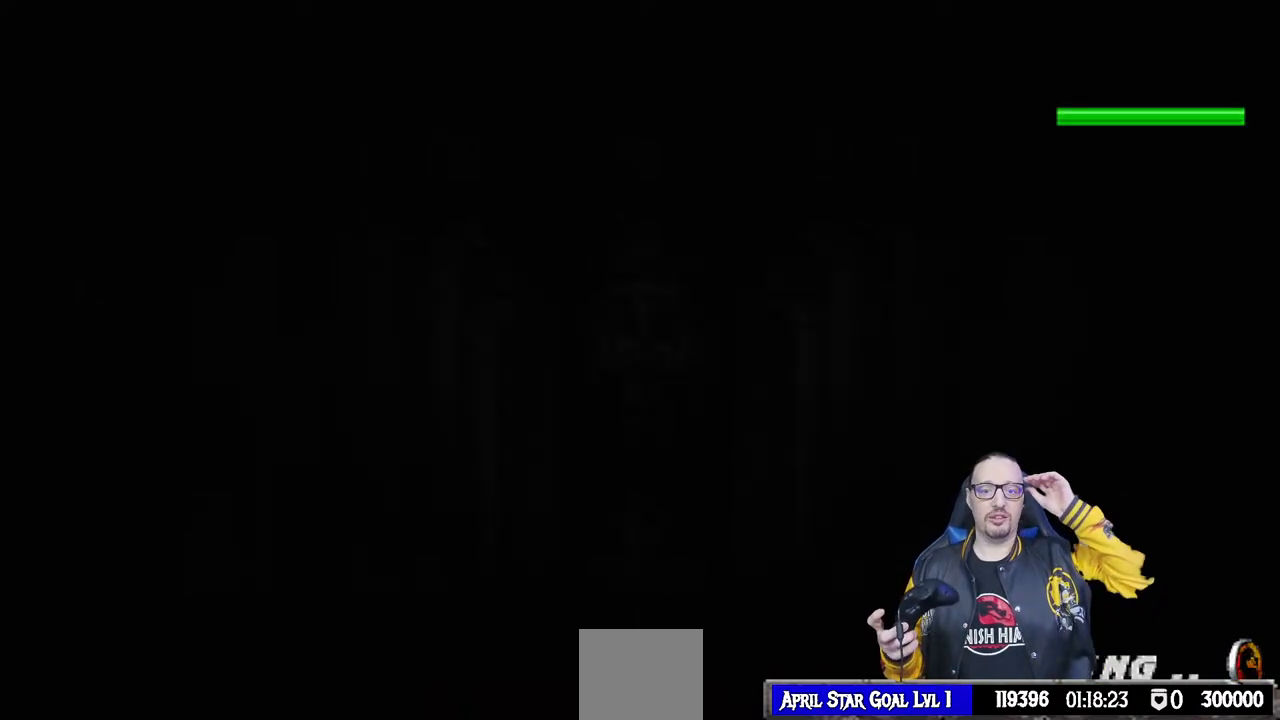
{"buttons": ["CROSS"], "left_stick": "center", "right_stick": "center", "events": [[17, "SQUARE", "down"], [83, "SQUARE", "up"], [167, "CROSS", "down"], [233, "CROSS", "up"], [333, "CROSS", "down"], [417, "CROSS", "up"], [483, "CROSS", "down"]]}
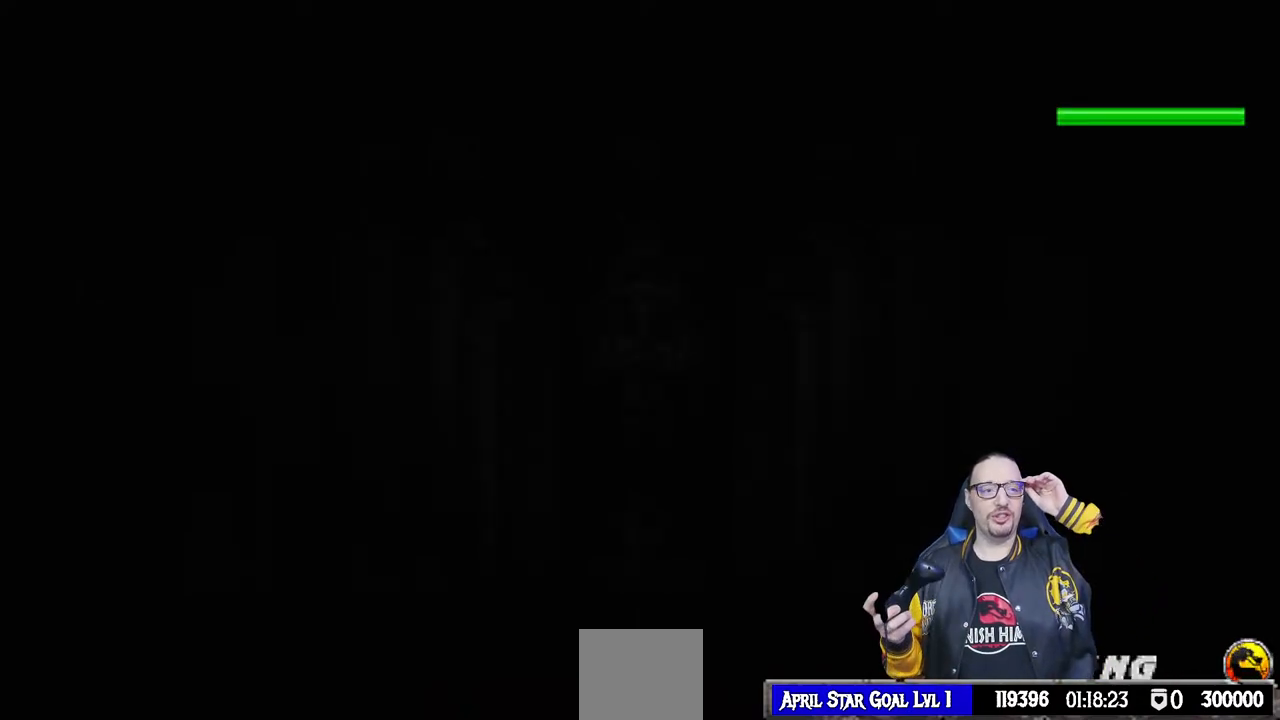
{"buttons": [], "left_stick": "center", "right_stick": "center", "events": [[50, "CROSS", "up"], [133, "CROSS", "down"], [200, "CROSS", "up"], [283, "CROSS", "down"], [333, "CROSS", "up"], [433, "SQUARE", "down"], [500, "SQUARE", "up"]]}
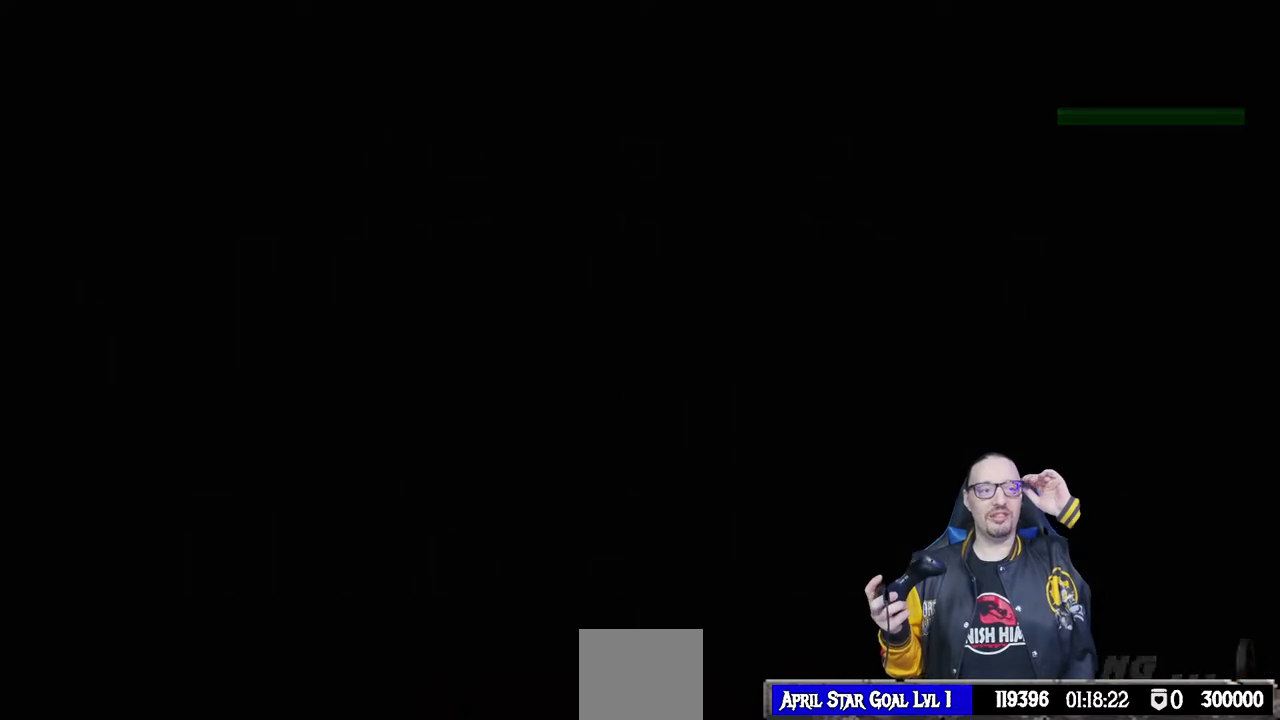
{"buttons": ["CROSS", "CIRCLE", "SQUARE", "L1", "R1"], "left_stick": "center", "right_stick": "center", "events": [[17, "SQUARE", "down"], [67, "CROSS", "down"], [100, "R1", "down"], [150, "CIRCLE", "down"], [233, "CIRCLE", "up"], [233, "R1", "up"], [233, "SQUARE", "up"], [367, "CROSS", "up"], [400, "CROSS", "down"], [450, "R1", "down"], [483, "CIRCLE", "down"], [483, "L1", "down"], [483, "SQUARE", "down"]]}
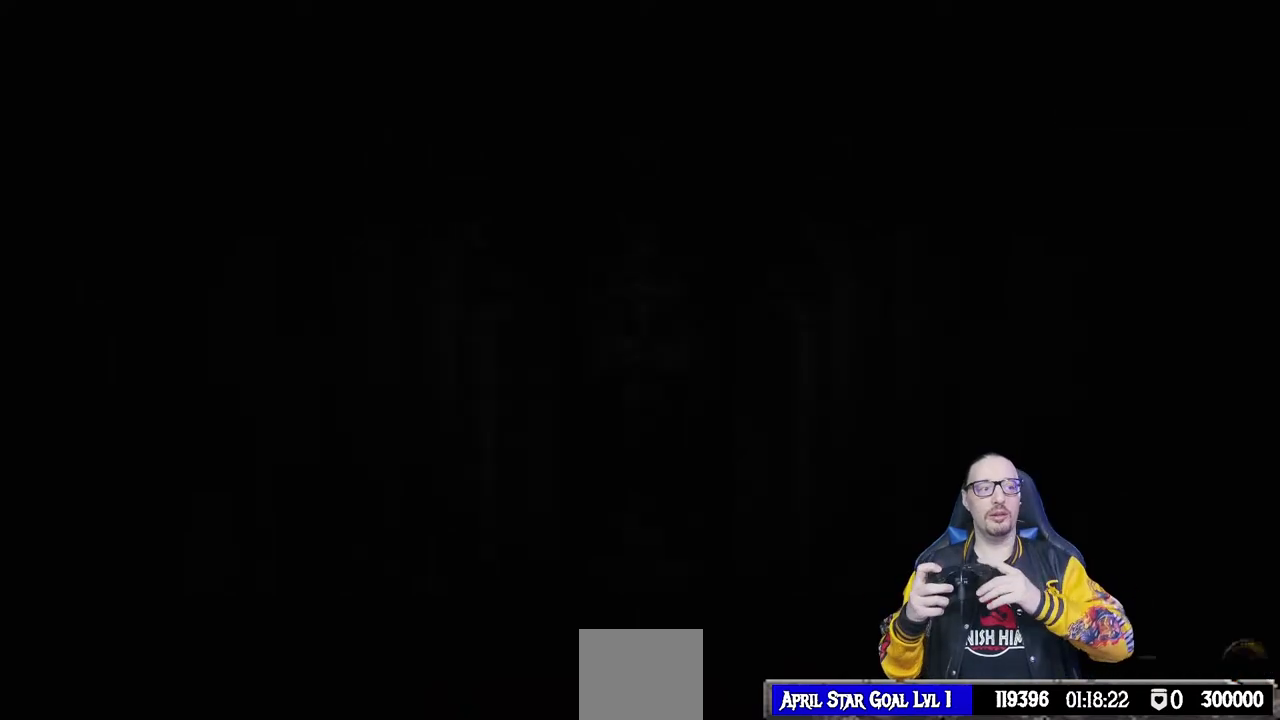
{"buttons": ["TRIANGLE"], "left_stick": "center", "right_stick": "center", "events": [[50, "L1", "up"], [67, "CROSS", "up"], [67, "SQUARE", "up"], [83, "CIRCLE", "up"], [83, "R1", "up"], [167, "L1", "down"], [183, "CIRCLE", "down"], [183, "CROSS", "down"], [183, "R1", "down"], [183, "SQUARE", "down"], [183, "TRIANGLE", "down"], [233, "CROSS", "up"], [267, "L1", "up"], [283, "CIRCLE", "up"], [283, "SQUARE", "up"], [283, "TRIANGLE", "up"], [300, "R1", "up"], [383, "L1", "down"], [450, "L1", "up"], [450, "TRIANGLE", "down"]]}
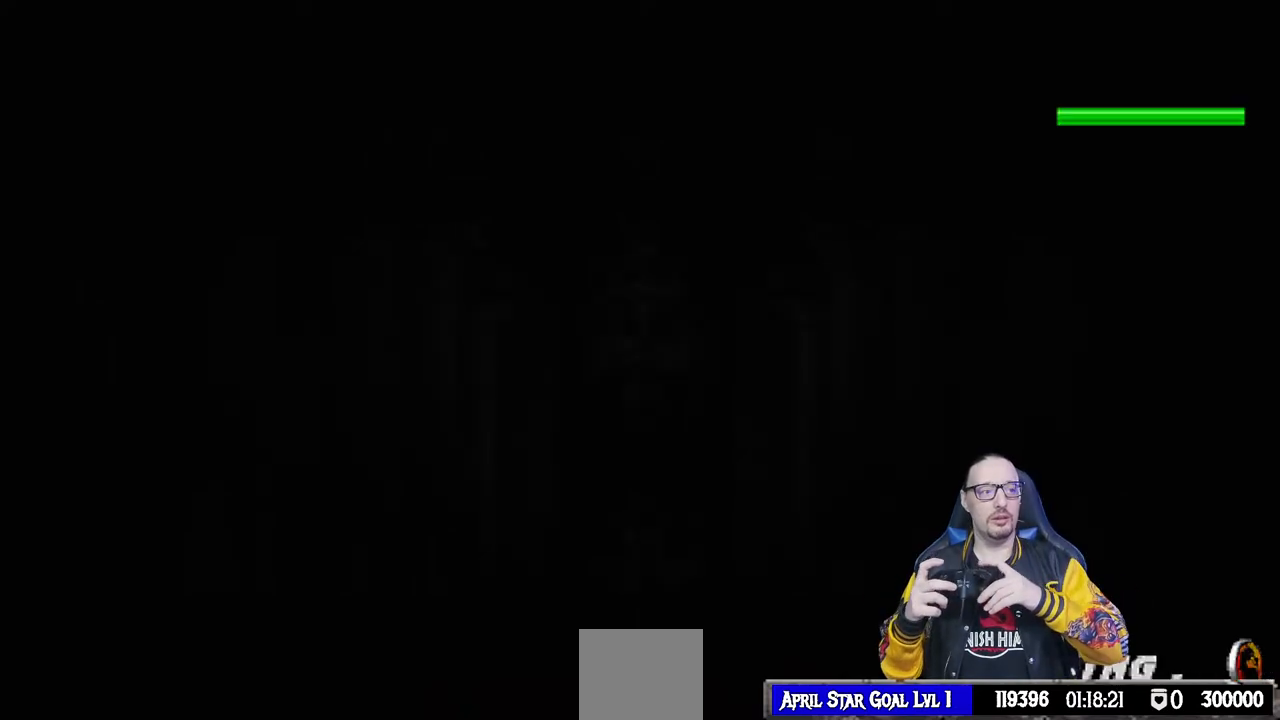
{"buttons": ["CIRCLE", "L1"], "left_stick": "center", "right_stick": "center", "events": [[17, "TRIANGLE", "up"], [67, "L1", "down"], [100, "SQUARE", "down"], [150, "L1", "up"], [183, "SQUARE", "up"], [233, "L1", "down"], [267, "SQUARE", "down"], [300, "CROSS", "down"], [333, "CIRCLE", "down"], [350, "L1", "up"], [350, "R1", "down"], [350, "TRIANGLE", "down"], [383, "CROSS", "up"], [417, "SQUARE", "up"], [450, "L1", "down"], [450, "TRIANGLE", "up"], [467, "R1", "up"]]}
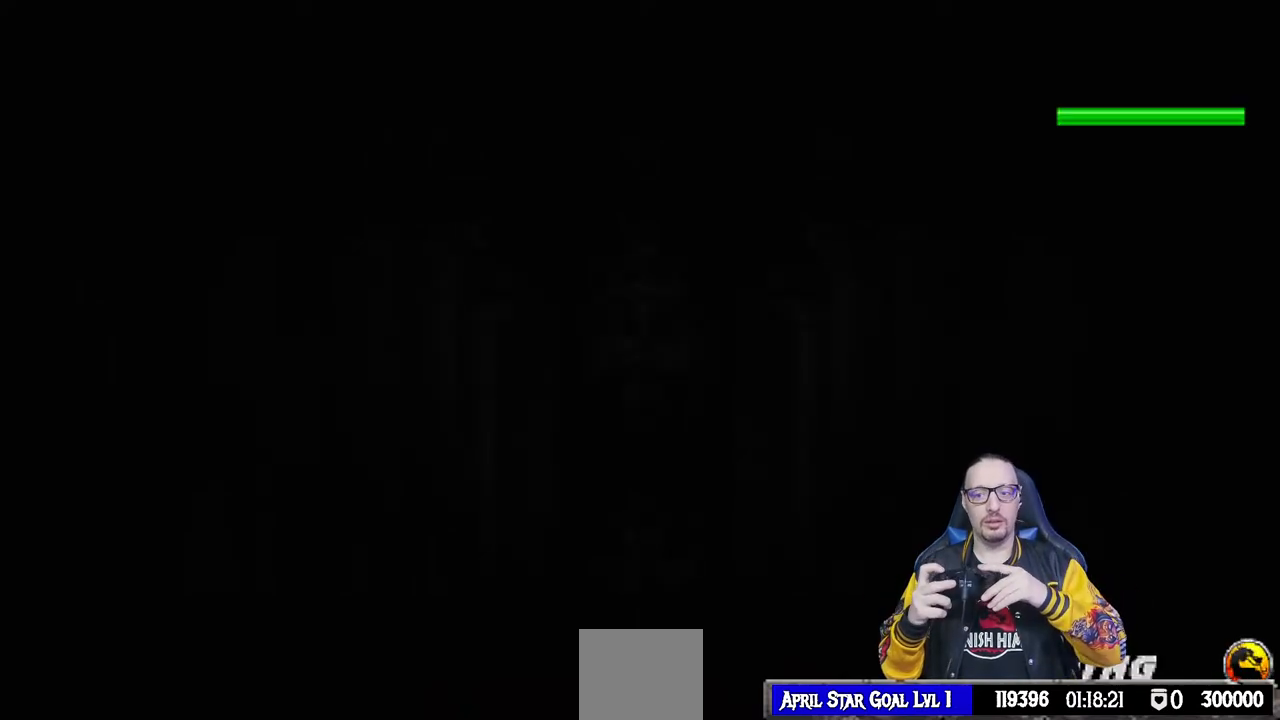
{"buttons": [], "left_stick": "center", "right_stick": "center", "events": [[17, "CIRCLE", "up"], [33, "L1", "up"], [83, "CIRCLE", "down"], [100, "R1", "down"], [100, "SQUARE", "down"], [100, "TRIANGLE", "down"], [150, "L1", "down"], [167, "SQUARE", "up"], [233, "CIRCLE", "up"], [233, "R1", "up"], [233, "TRIANGLE", "up"], [250, "L1", "up"], [333, "CIRCLE", "down"], [333, "SQUARE", "down"], [350, "L1", "down"], [350, "R1", "down"], [350, "TRIANGLE", "down"], [433, "CIRCLE", "up"], [433, "L1", "up"], [433, "SQUARE", "up"], [433, "TRIANGLE", "up"], [467, "R1", "up"]]}
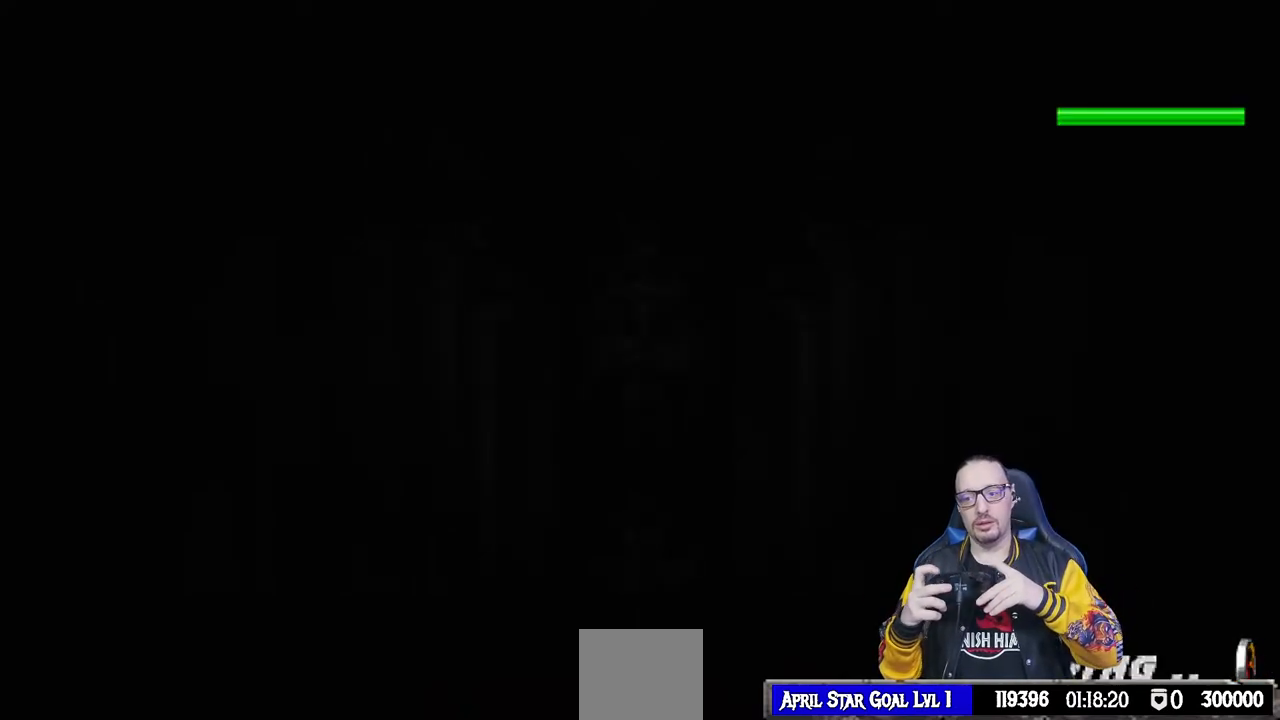
{"buttons": [], "left_stick": "center", "right_stick": "center", "events": [[83, "L1", "down"], [83, "SQUARE", "down"], [167, "L1", "up"], [167, "SQUARE", "up"], [267, "CROSS", "down"], [267, "SQUARE", "down"], [283, "L1", "down"], [350, "CROSS", "up"], [367, "L1", "up"], [367, "SQUARE", "up"]]}
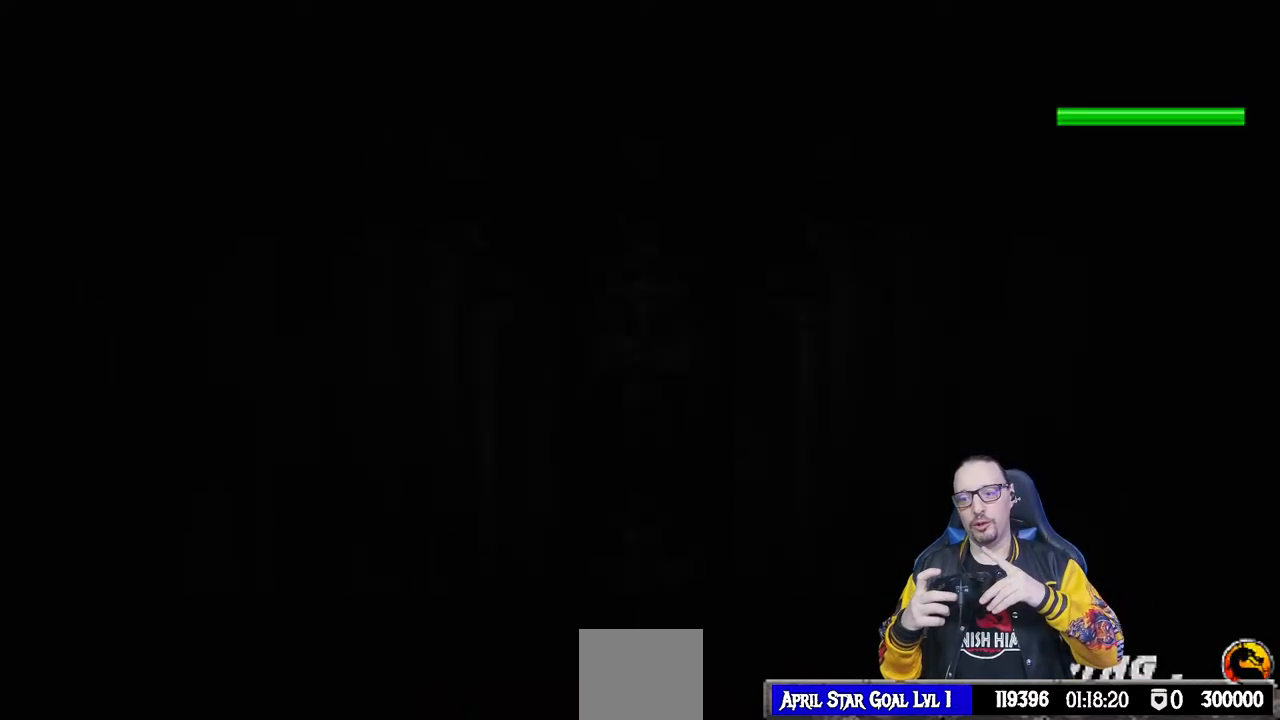
{"buttons": ["CROSS", "L1"], "left_stick": "center", "right_stick": "center", "events": [[33, "CROSS", "down"], [117, "CROSS", "up"], [183, "L1", "down"], [267, "CROSS", "down"], [283, "L1", "up"], [367, "CROSS", "up"], [417, "L1", "down"], [467, "CROSS", "down"]]}
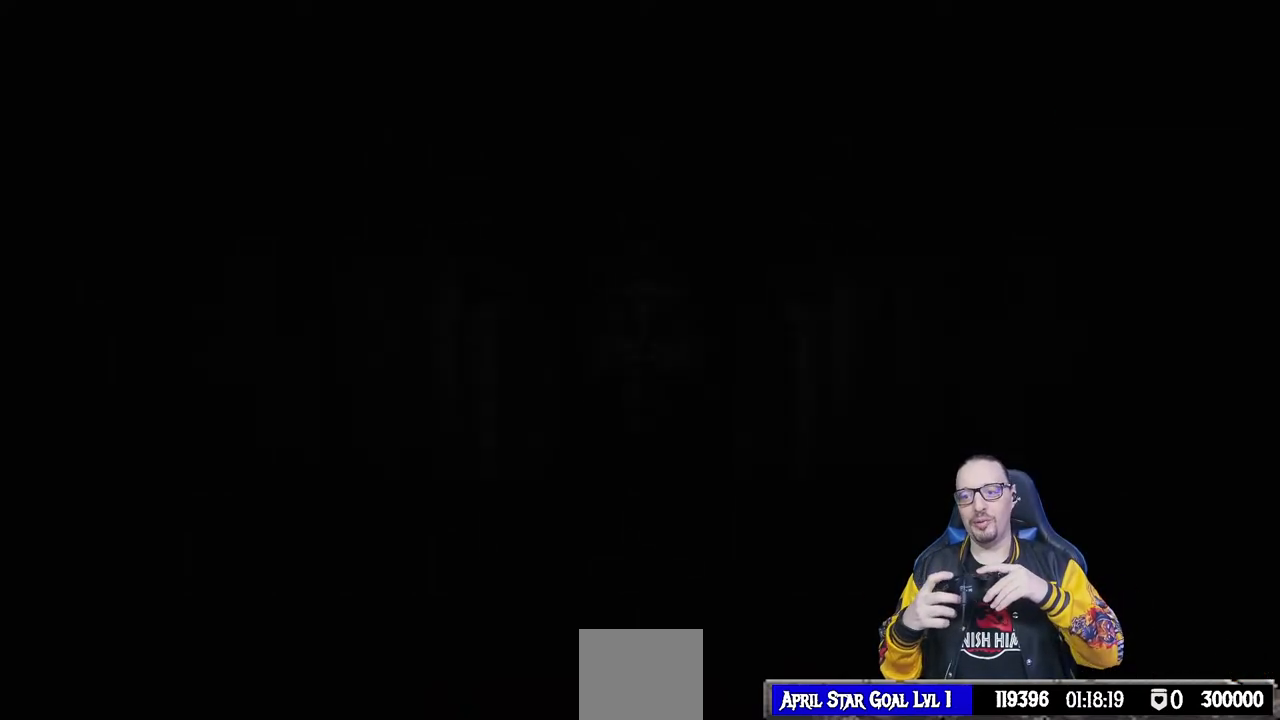
{"buttons": ["L1"], "left_stick": "center", "right_stick": "center", "events": [[17, "CROSS", "up"], [17, "L1", "up"], [150, "CROSS", "down"], [150, "L1", "down"], [233, "CROSS", "up"], [250, "L1", "up"], [450, "L1", "down"]]}
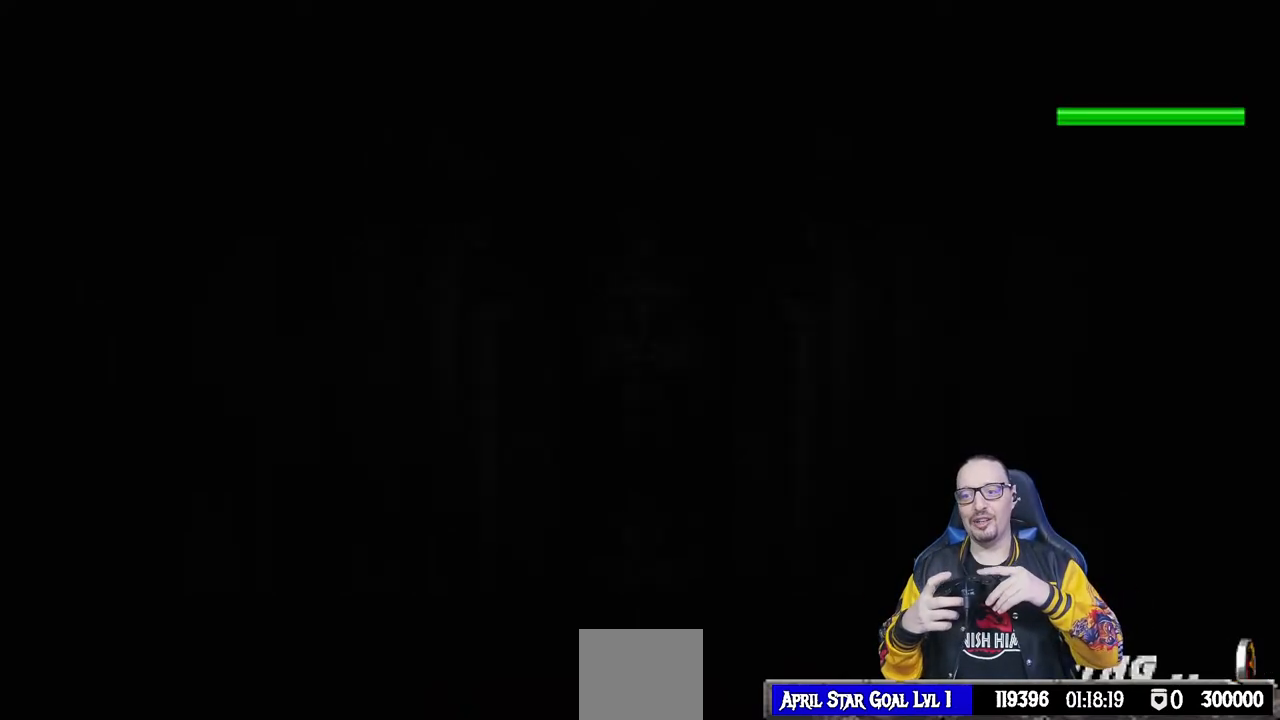
{"buttons": ["L1"], "left_stick": "center", "right_stick": "center", "events": [[50, "CROSS", "down"], [67, "L1", "up"], [117, "CROSS", "up"], [200, "L1", "down"], [300, "CROSS", "down"], [300, "L1", "up"], [400, "CROSS", "up"], [417, "L1", "down"]]}
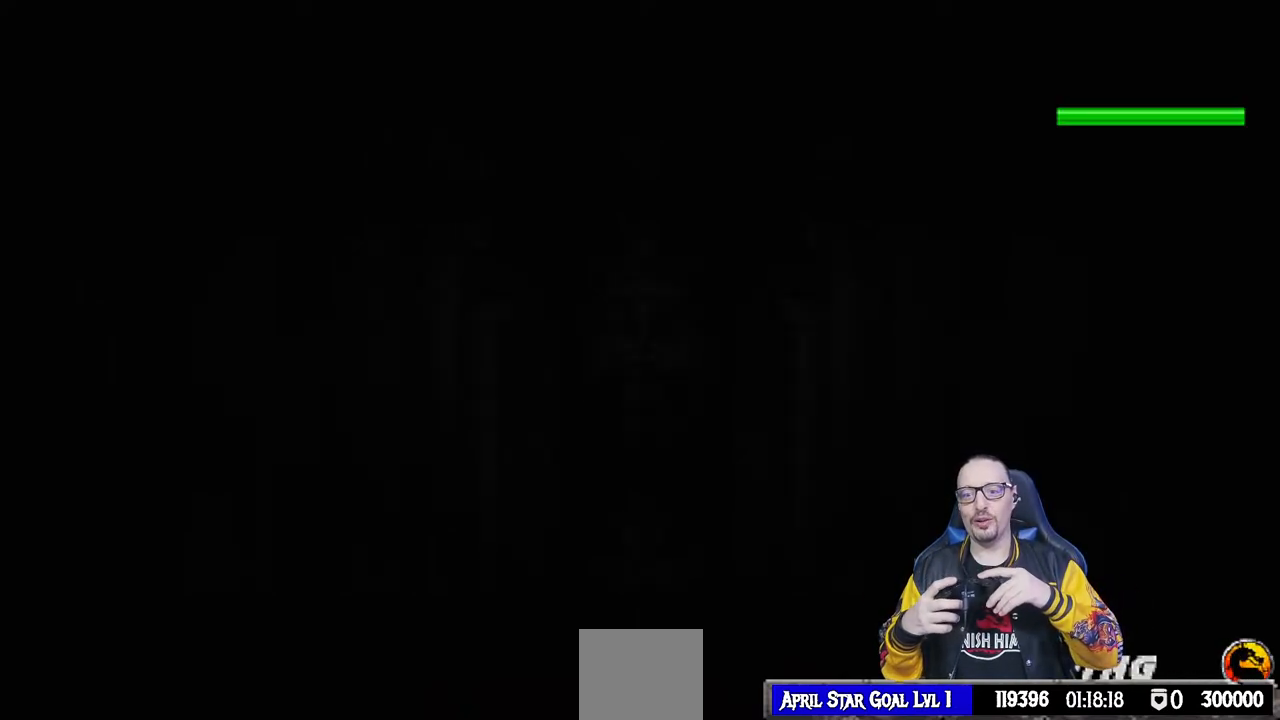
{"buttons": [], "left_stick": "center", "right_stick": "center", "events": [[17, "CROSS", "down"], [17, "L1", "up"], [100, "CROSS", "up"], [117, "L1", "down"], [217, "L1", "up"], [333, "CROSS", "down"], [450, "CROSS", "up"]]}
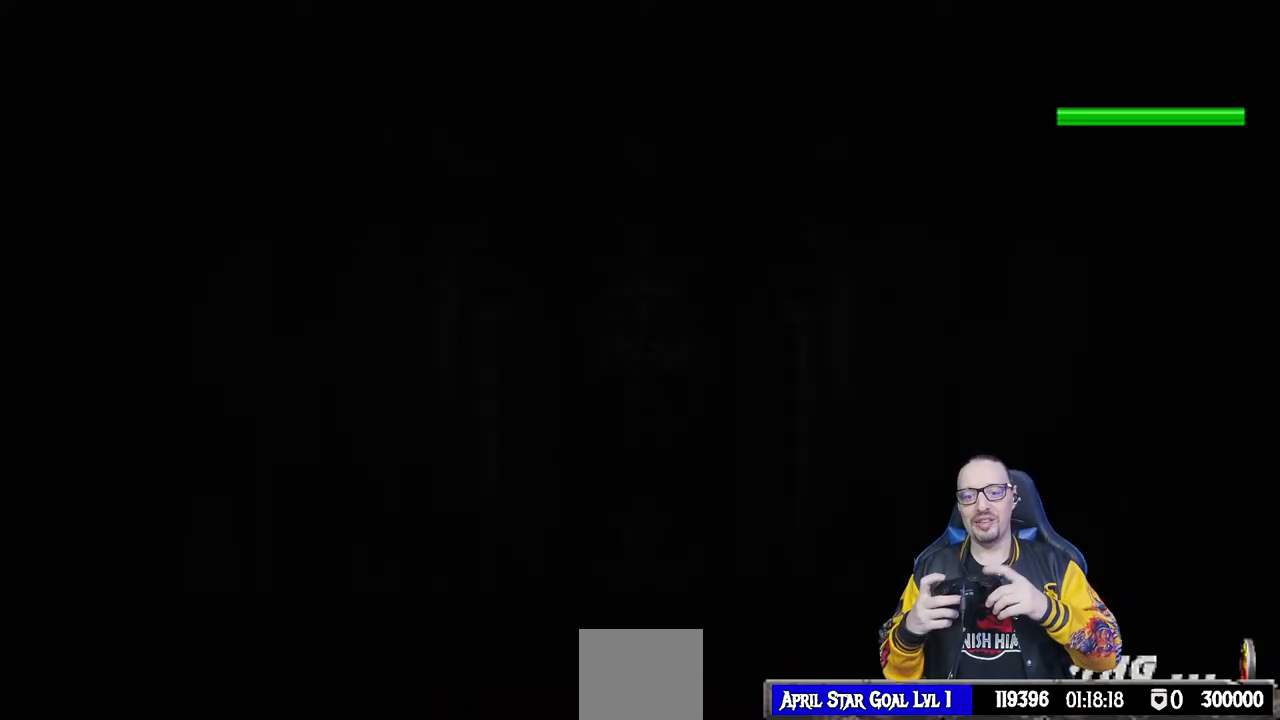
{"buttons": [], "left_stick": "center", "right_stick": "center", "events": [[17, "L1", "down"], [17, "L2", "down"], [83, "L1", "up"], [83, "L2", "up"], [117, "R1", "down"], [183, "CROSS", "down"], [233, "CROSS", "up"], [250, "L1", "down"], [250, "R1", "up"], [300, "L1", "up"]]}
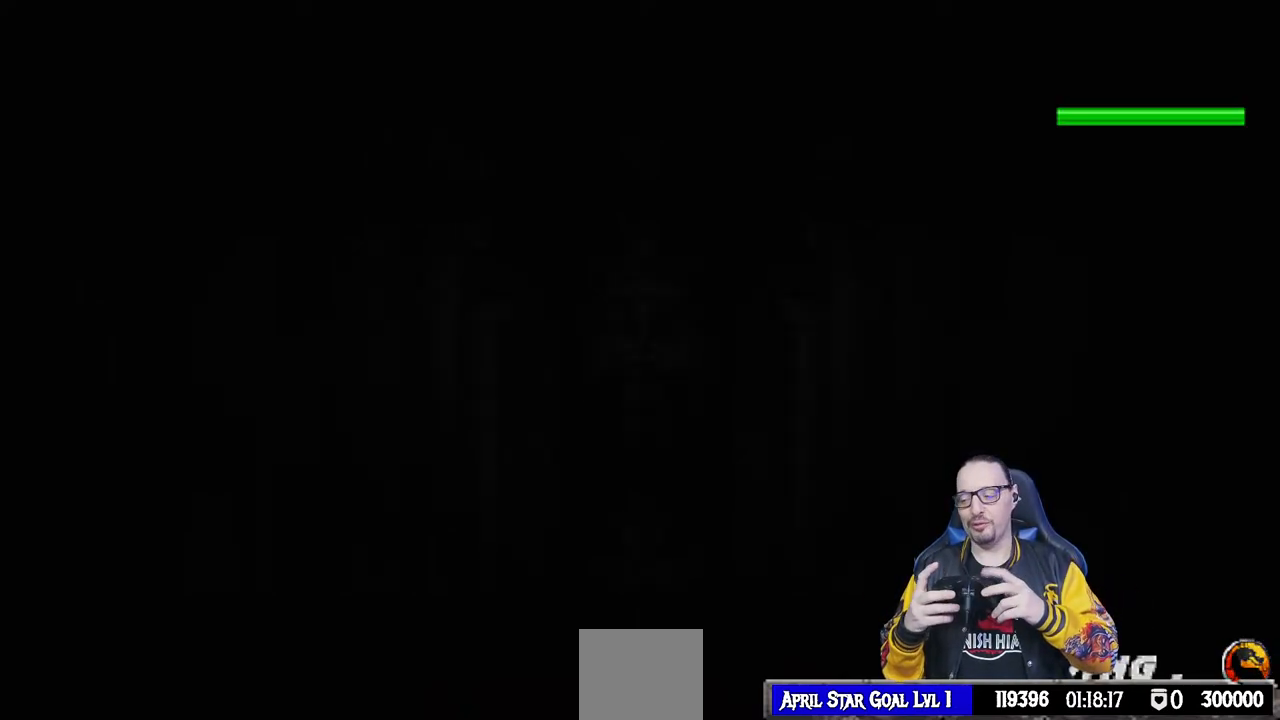
{"buttons": ["CIRCLE", "L1", "R1"], "left_stick": "center", "right_stick": "center", "events": [[117, "L1", "down"], [167, "CIRCLE", "down"], [200, "R1", "down"], [233, "L2", "down"], [333, "R1", "up"], [350, "L2", "up"], [367, "CIRCLE", "up"], [433, "L1", "up"], [483, "CIRCLE", "down"], [483, "L1", "down"], [500, "R1", "down"]]}
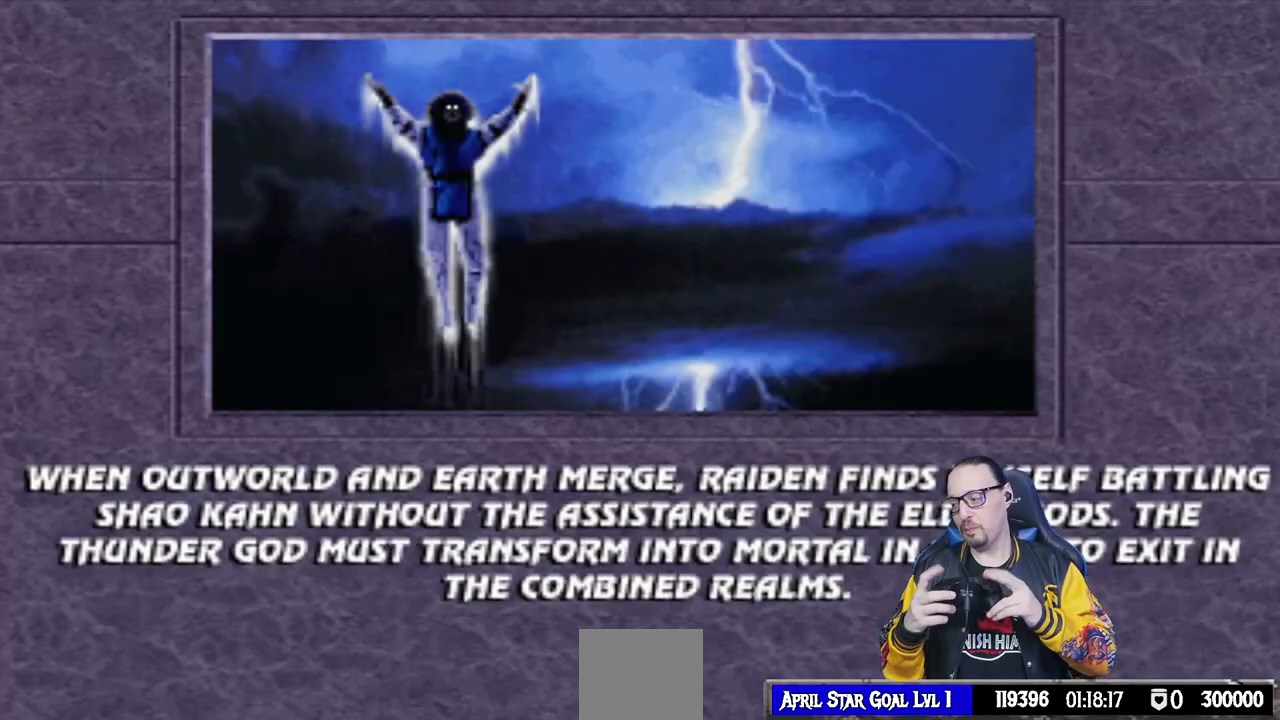
{"buttons": [], "left_stick": "center", "right_stick": "center", "events": [[83, "L2", "down"], [117, "R1", "up"], [150, "CIRCLE", "up"], [150, "L1", "up"], [150, "L2", "up"], [200, "L1", "down"], [267, "L1", "up"]]}
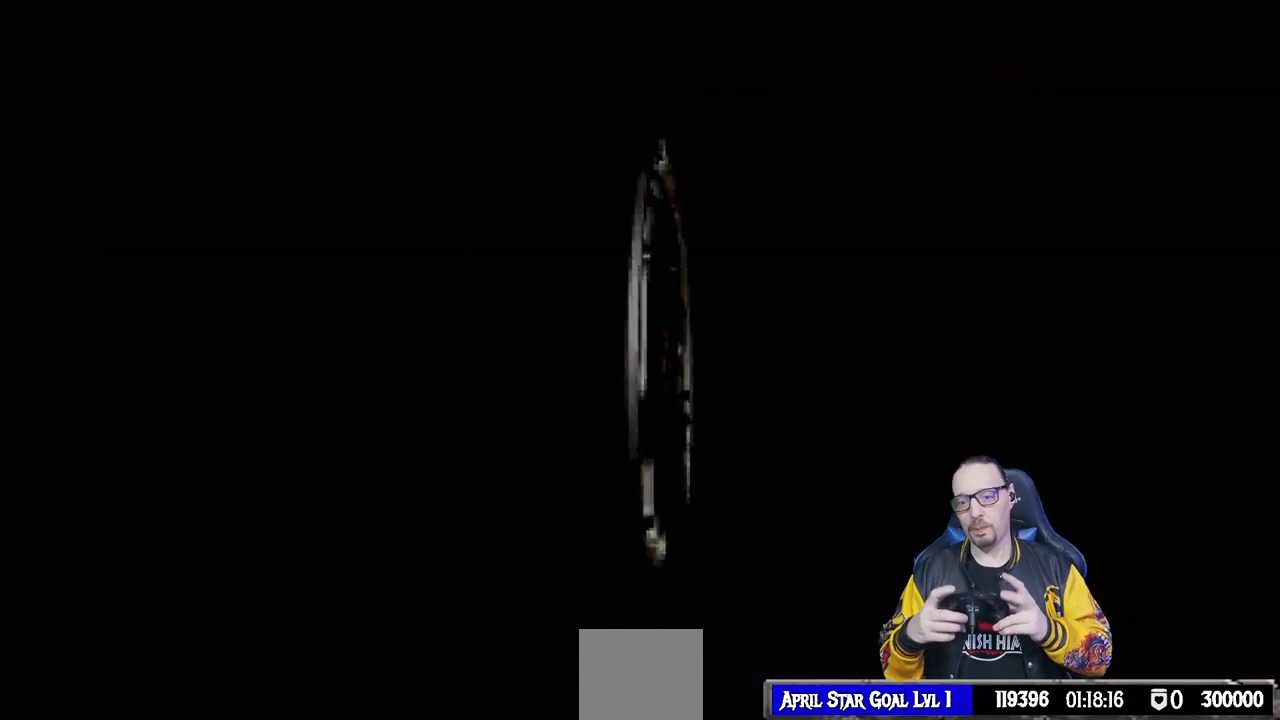
{"buttons": ["CROSS"], "left_stick": "center", "right_stick": "center", "events": [[433, "CROSS", "down"]]}
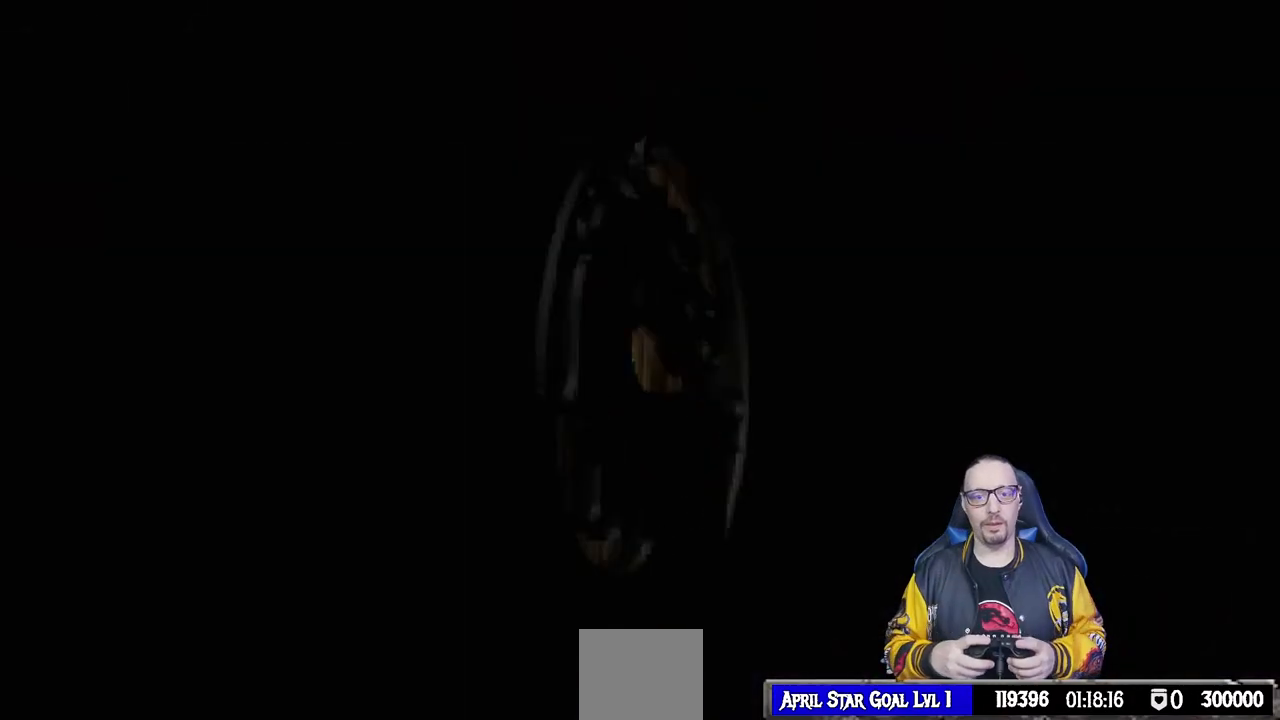
{"buttons": [], "left_stick": "center", "right_stick": "center", "events": [[50, "CROSS", "up"], [383, "CROSS", "down"], [500, "CROSS", "up"]]}
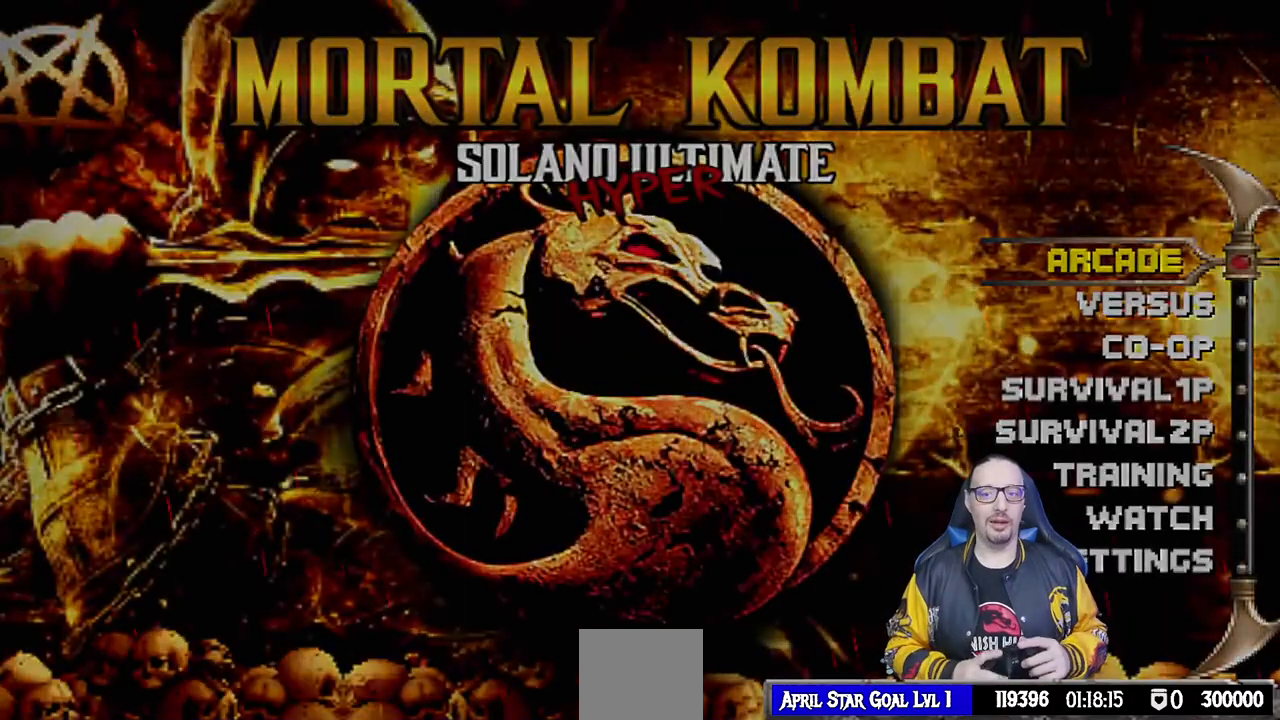
{"buttons": [], "left_stick": "center", "right_stick": "center", "events": []}
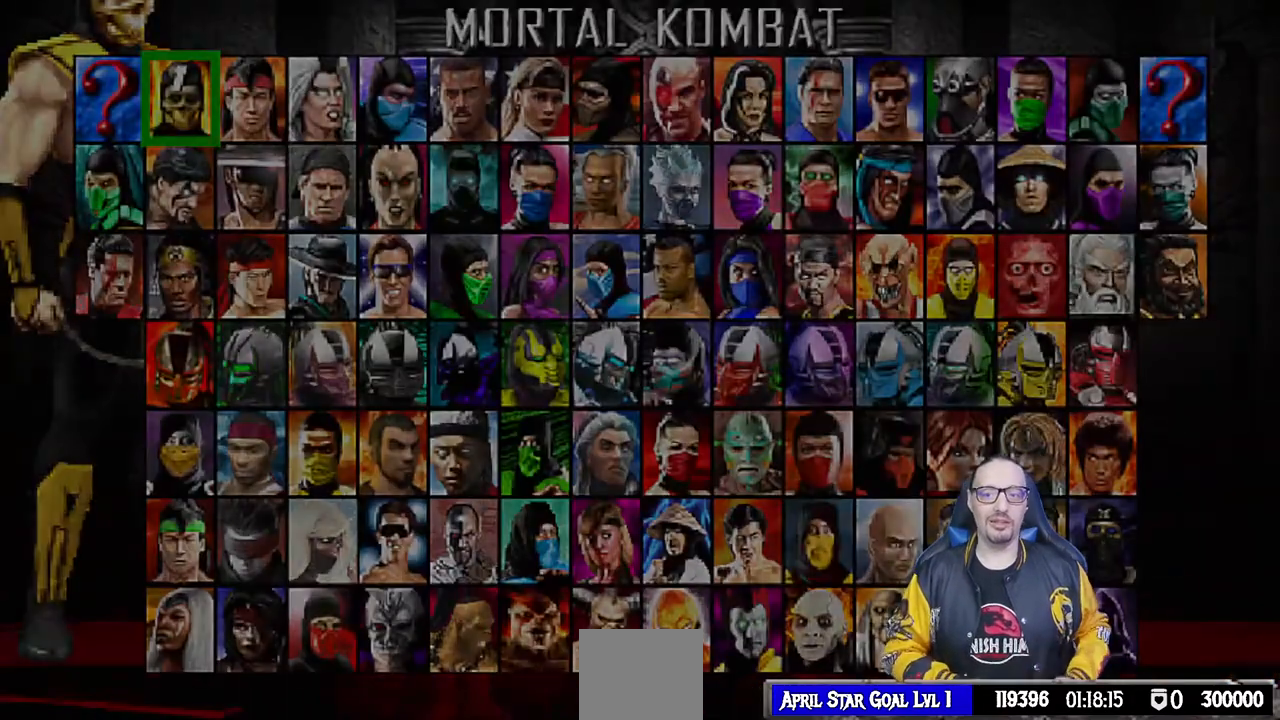
{"buttons": [], "left_stick": "center", "right_stick": "center", "events": []}
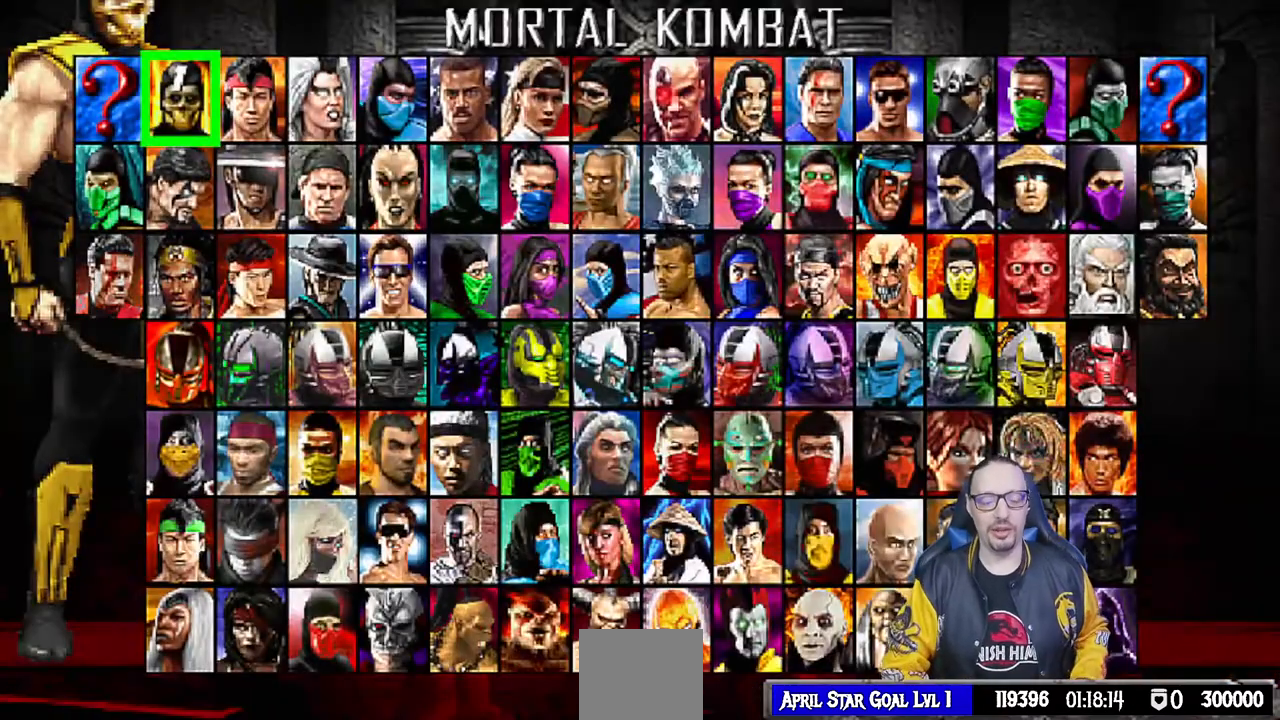
{"buttons": [], "left_stick": "center", "right_stick": "center", "events": []}
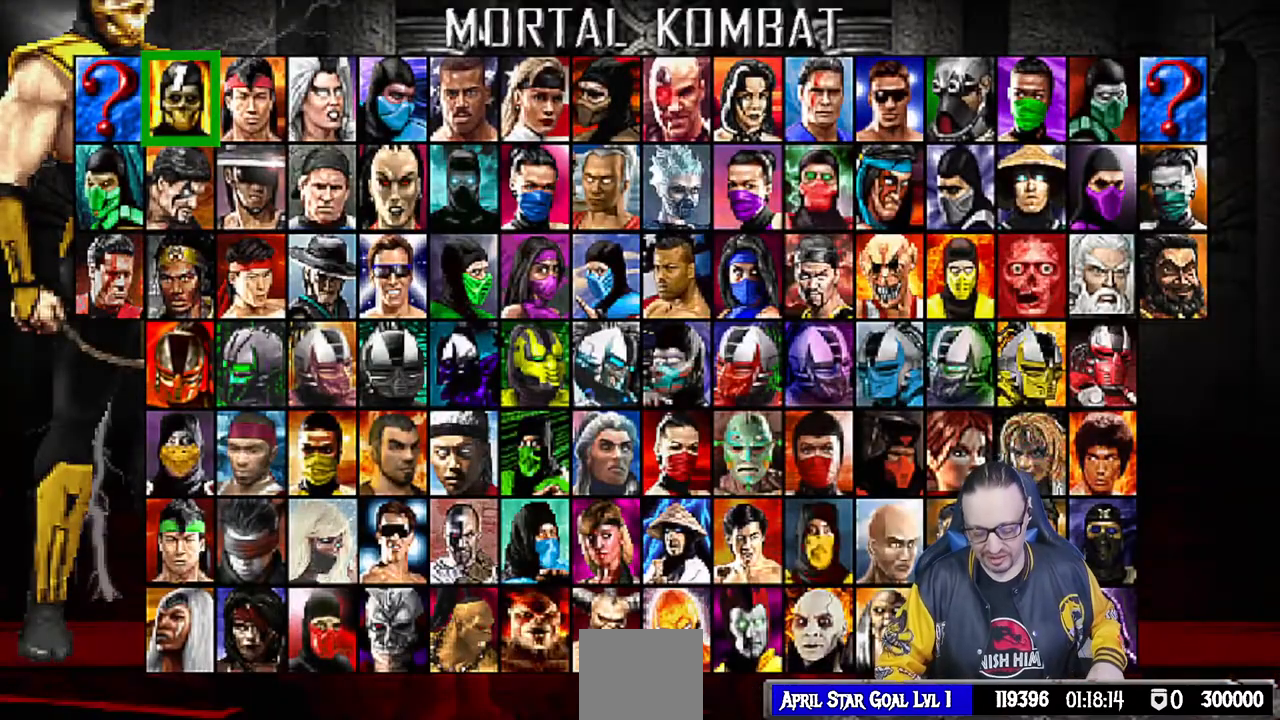
{"buttons": [], "left_stick": "center", "right_stick": "center", "events": []}
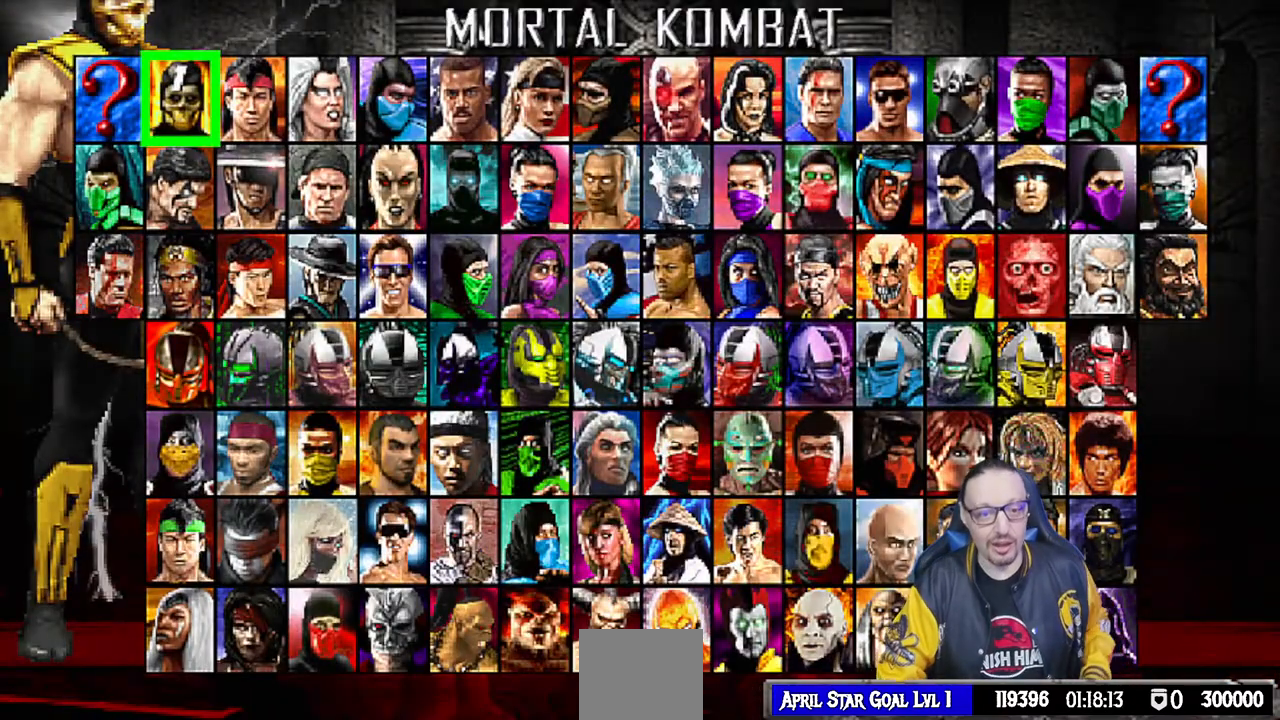
{"buttons": ["DPAD_RIGHT"], "left_stick": "center", "right_stick": "center", "events": [[417, "DPAD_RIGHT", "down"]]}
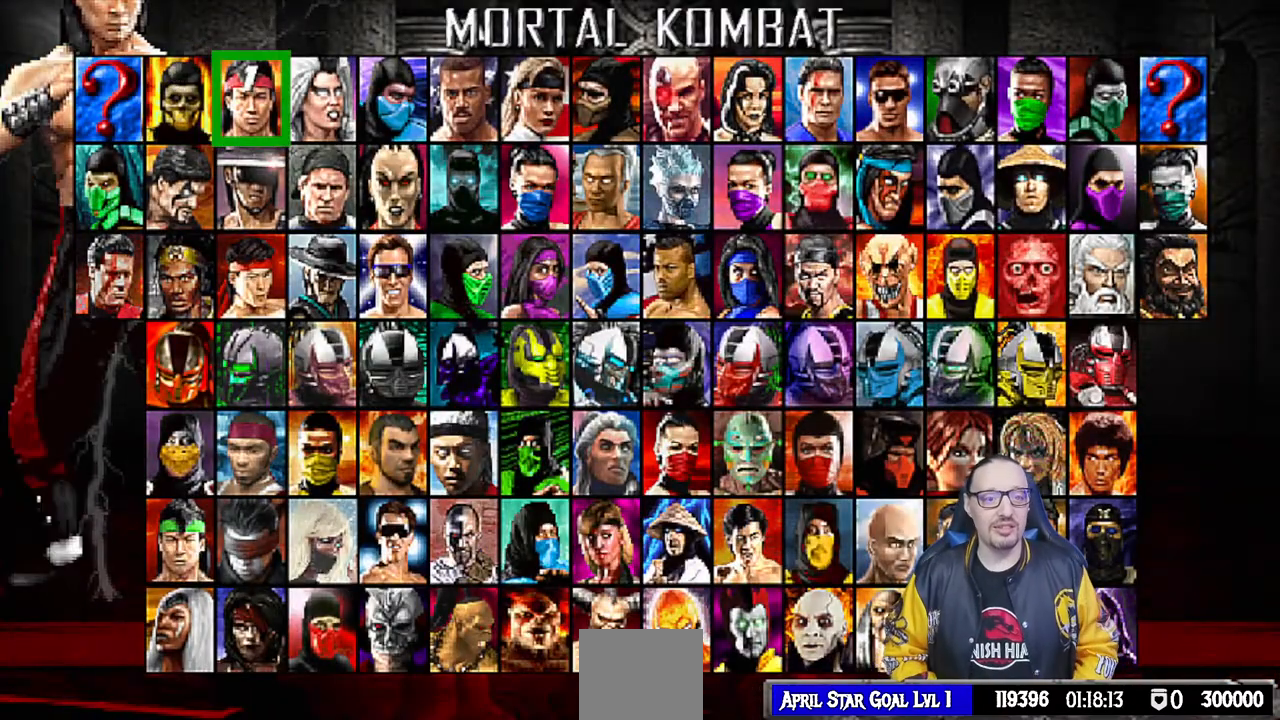
{"buttons": [], "left_stick": "center", "right_stick": "center", "events": [[17, "DPAD_RIGHT", "up"], [117, "DPAD_RIGHT", "down"], [267, "DPAD_RIGHT", "up"], [333, "DPAD_RIGHT", "down"], [483, "DPAD_RIGHT", "up"]]}